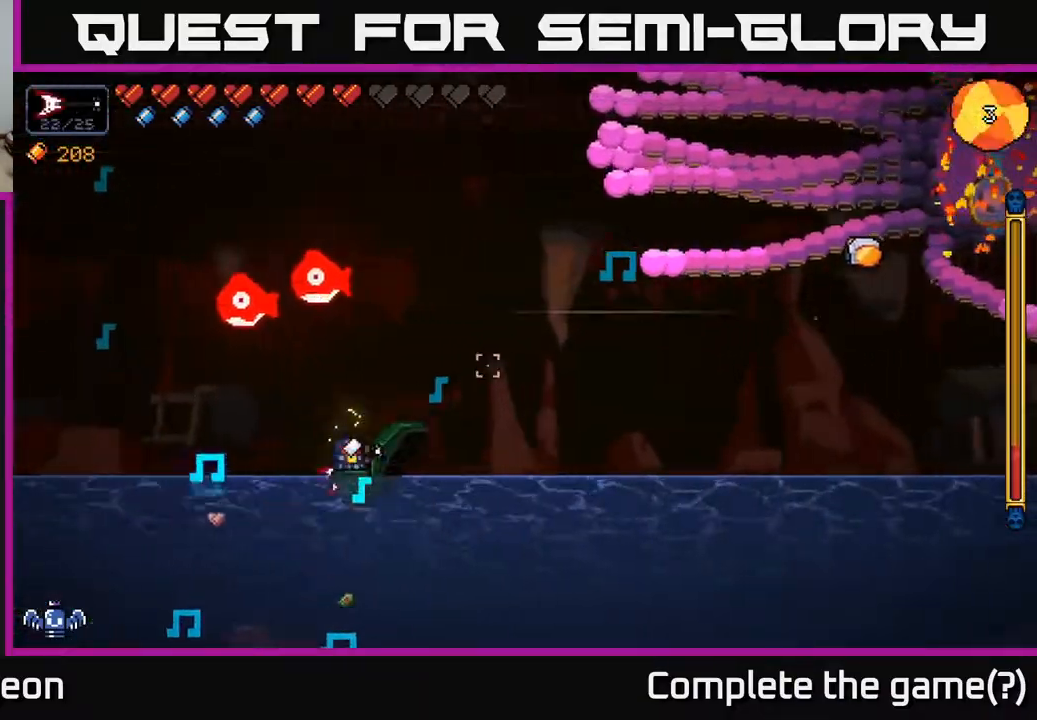
Gameplay with a controller (Xbox layout); each line is a JSON object with the inputs held at the frame after it. "events" lists button and stick changes between this image and that frame as [ms after this image, input, new state], when the widget could be followed in between.
{"buttons": ["R2"], "left_stick": "left", "right_stick": "up-right", "events": [[467, "left_stick", "left"]]}
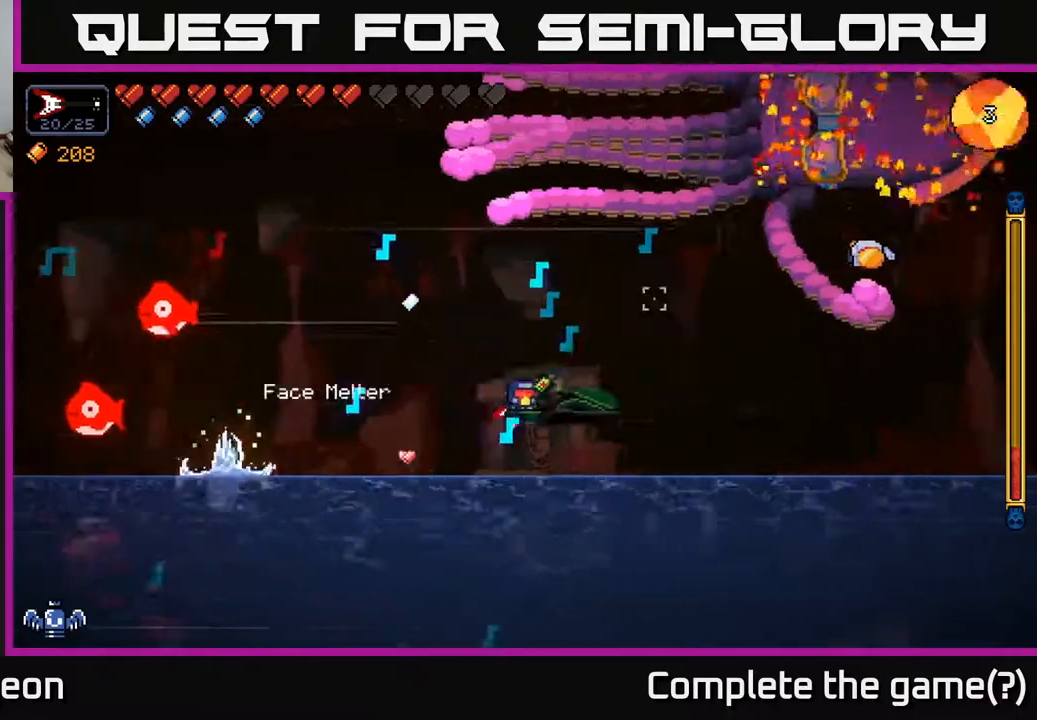
{"buttons": ["R2"], "left_stick": "center", "right_stick": "up", "events": [[150, "left_stick", "center"], [283, "right_stick", "up"]]}
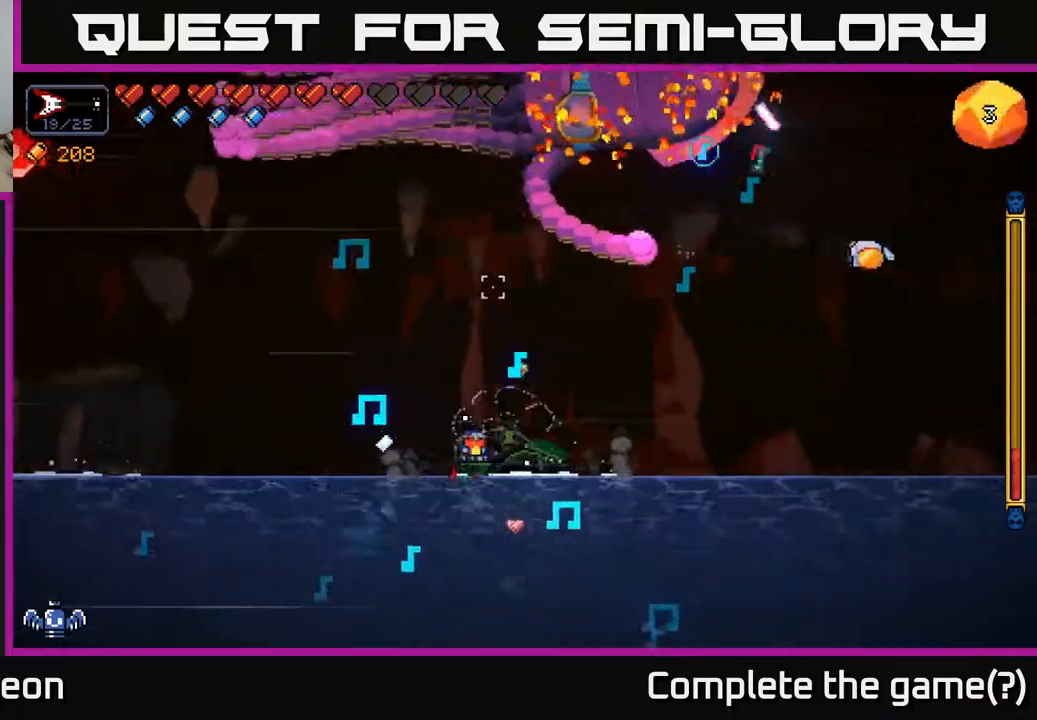
{"buttons": ["R2"], "left_stick": "center", "right_stick": "up", "events": []}
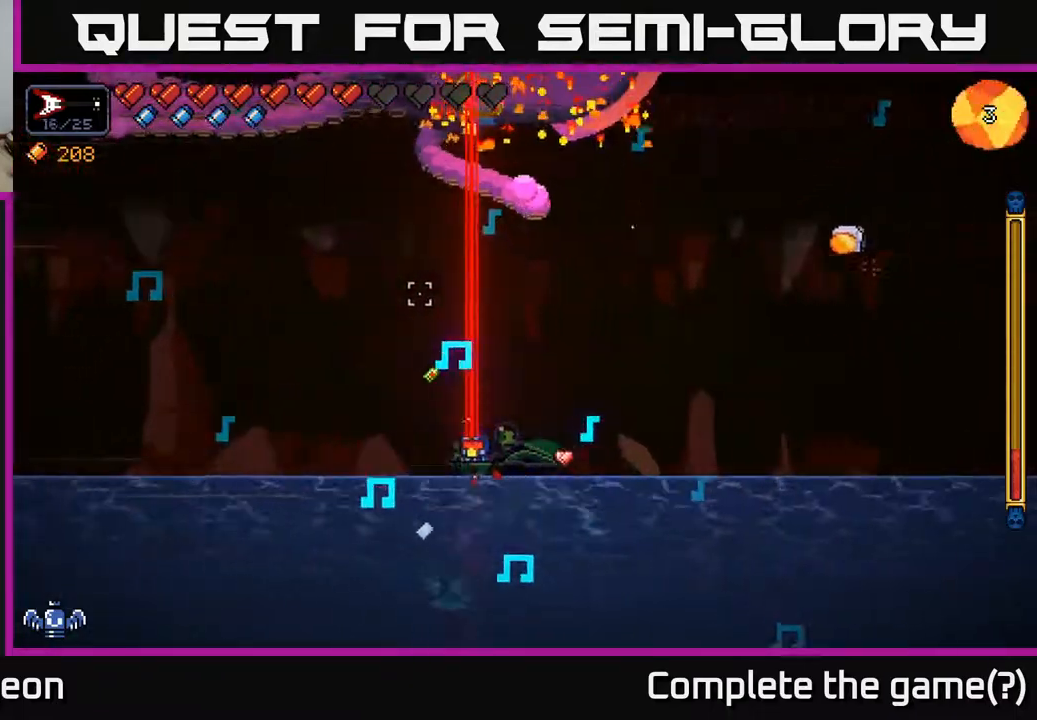
{"buttons": ["R2"], "left_stick": "right", "right_stick": "up", "events": [[83, "left_stick", "right"]]}
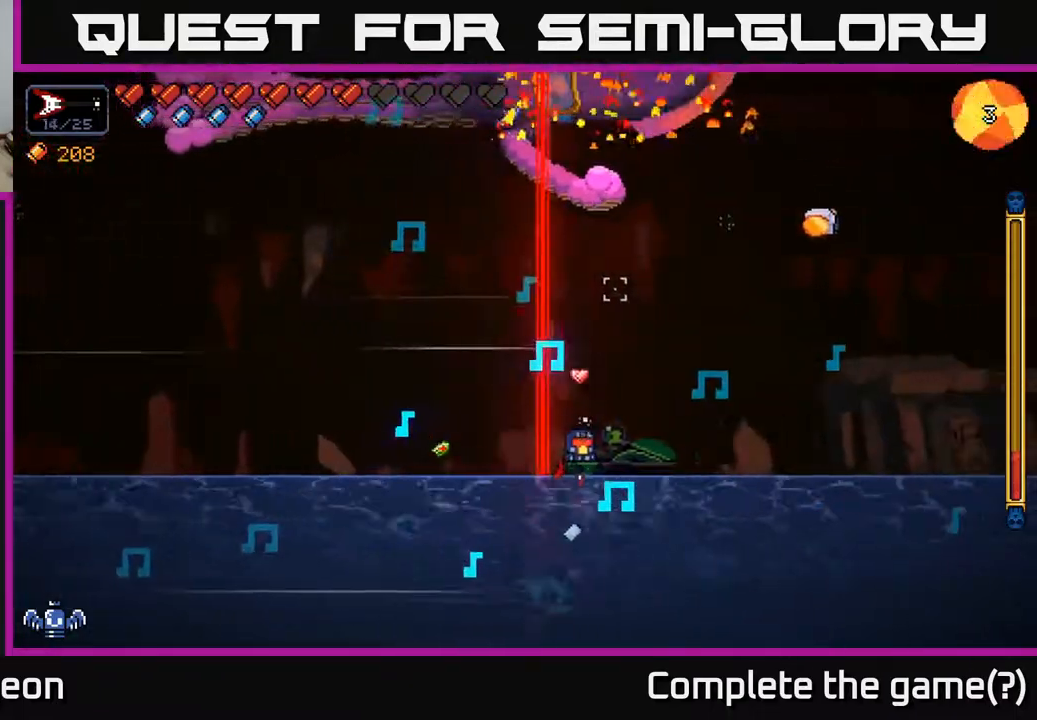
{"buttons": ["A", "R2"], "left_stick": "left", "right_stick": "up", "events": [[283, "A", "down"], [467, "left_stick", "left"]]}
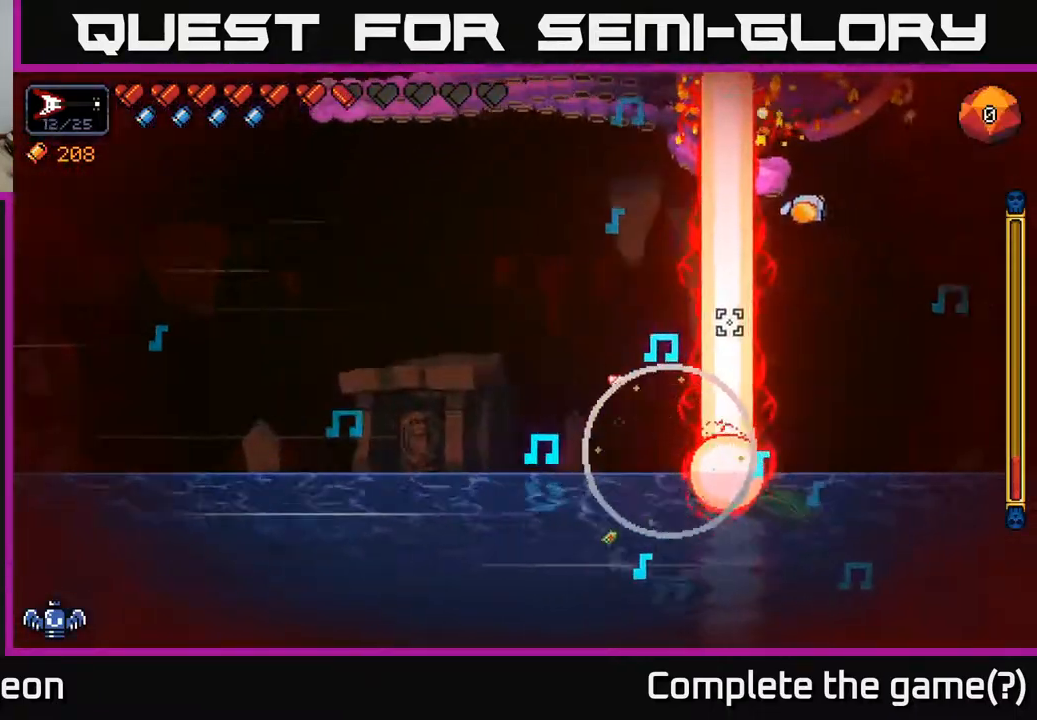
{"buttons": ["A", "R2"], "left_stick": "left", "right_stick": "up", "events": []}
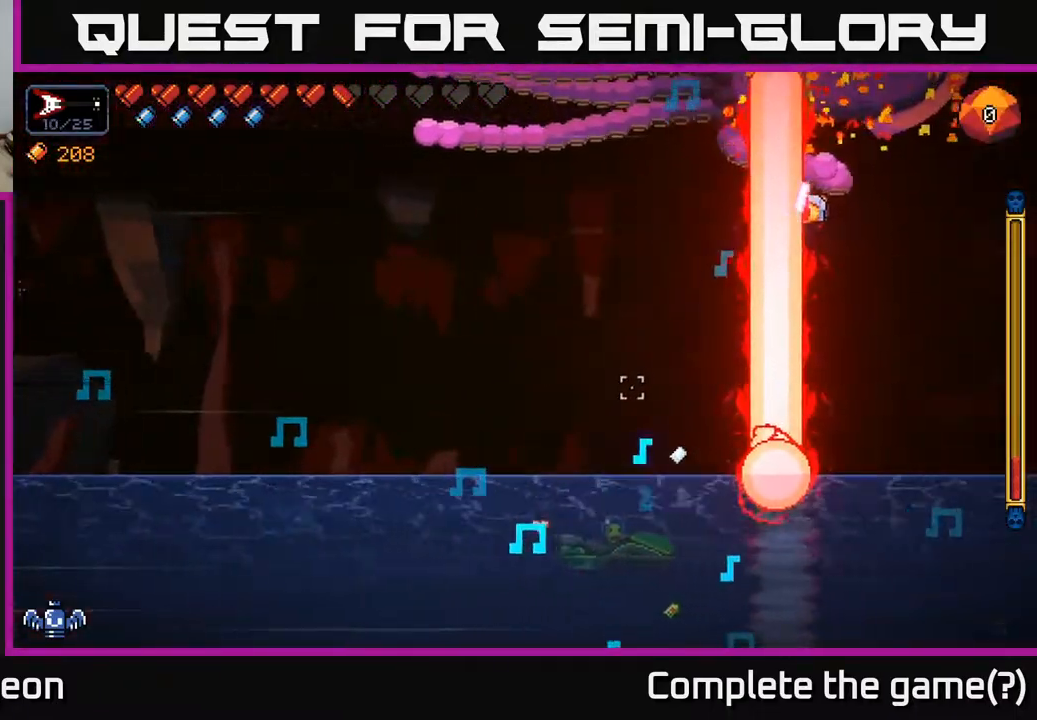
{"buttons": ["R2"], "left_stick": "right", "right_stick": "up", "events": [[83, "left_stick", "right"], [250, "A", "up"]]}
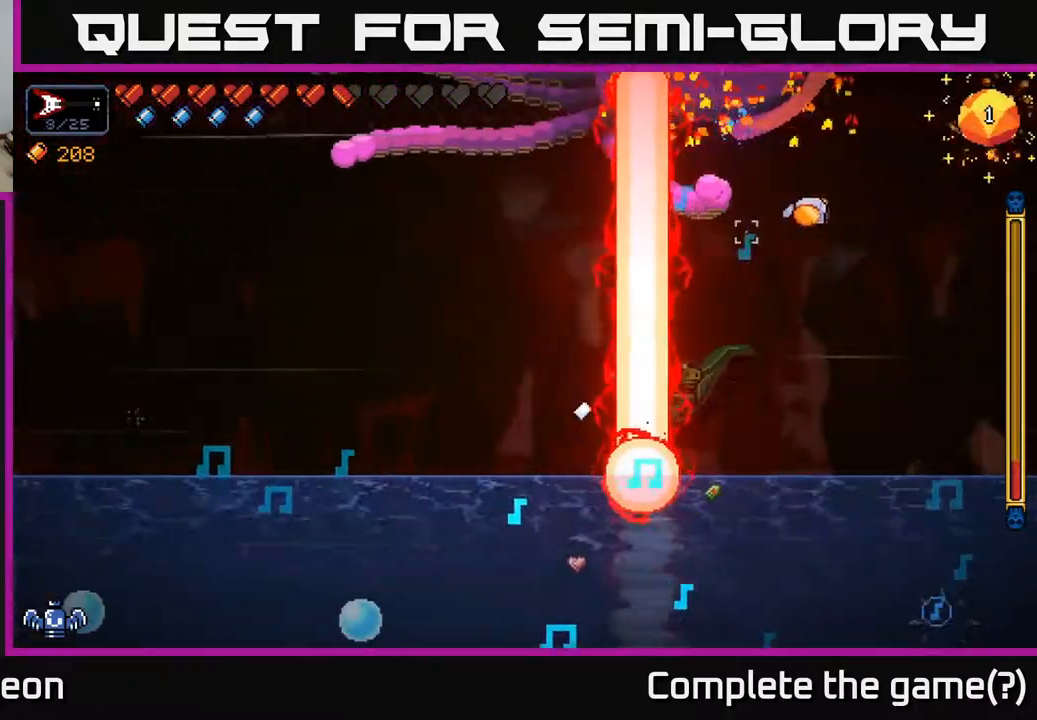
{"buttons": ["R2"], "left_stick": "right", "right_stick": "up-left", "events": [[133, "right_stick", "up-left"]]}
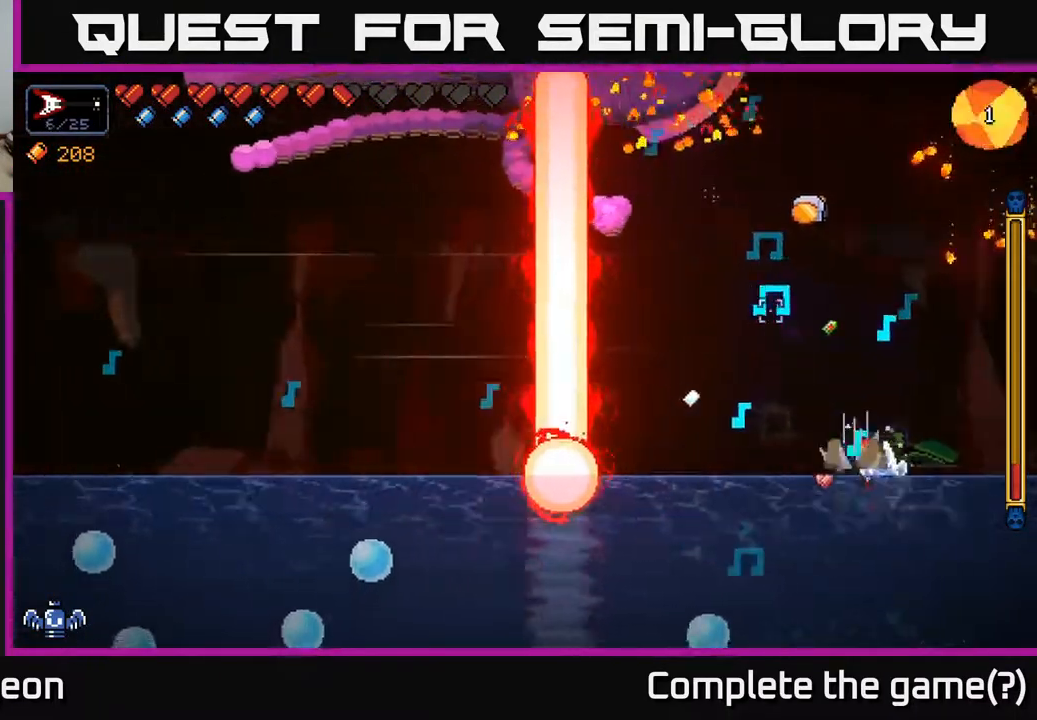
{"buttons": ["A", "R2"], "left_stick": "center", "right_stick": "up-left", "events": [[83, "left_stick", "center"], [317, "A", "down"]]}
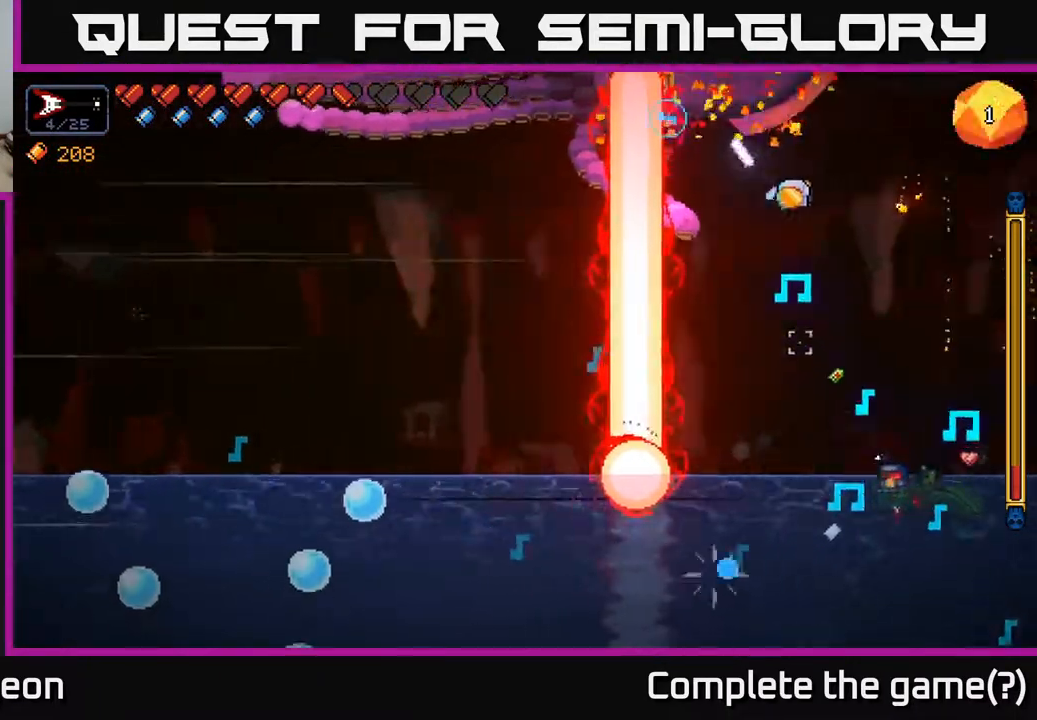
{"buttons": ["A", "R2"], "left_stick": "left", "right_stick": "up-left", "events": [[83, "left_stick", "left"]]}
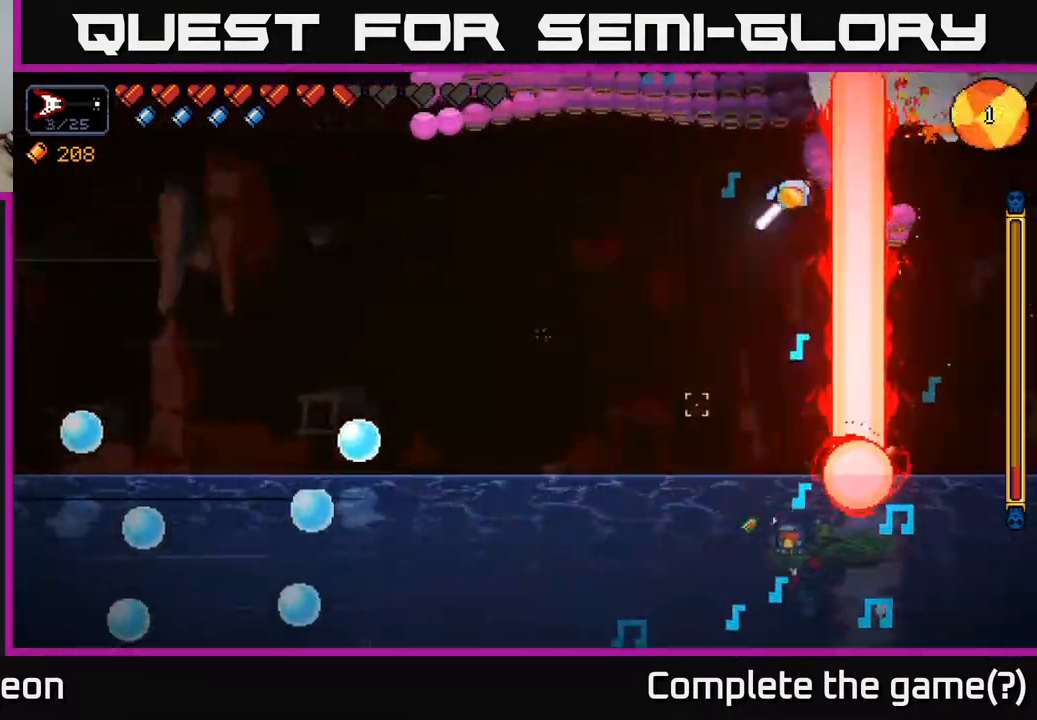
{"buttons": ["A", "R2"], "left_stick": "left", "right_stick": "up", "events": [[417, "right_stick", "up"]]}
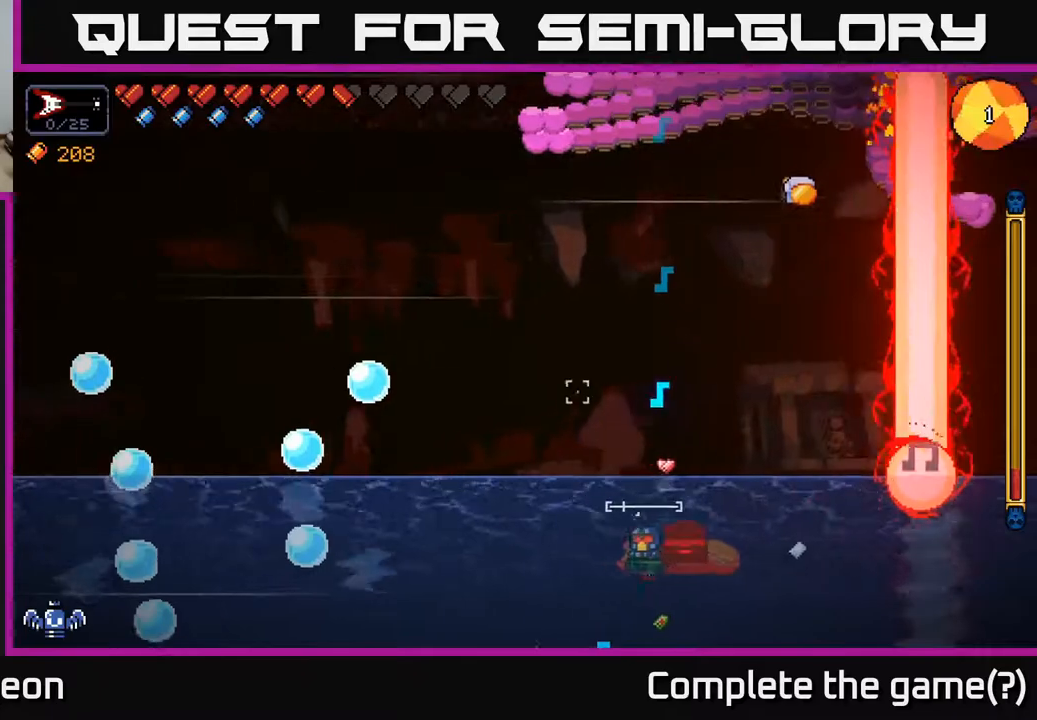
{"buttons": ["A", "R2"], "left_stick": "left", "right_stick": "up-right", "events": [[283, "right_stick", "up-right"]]}
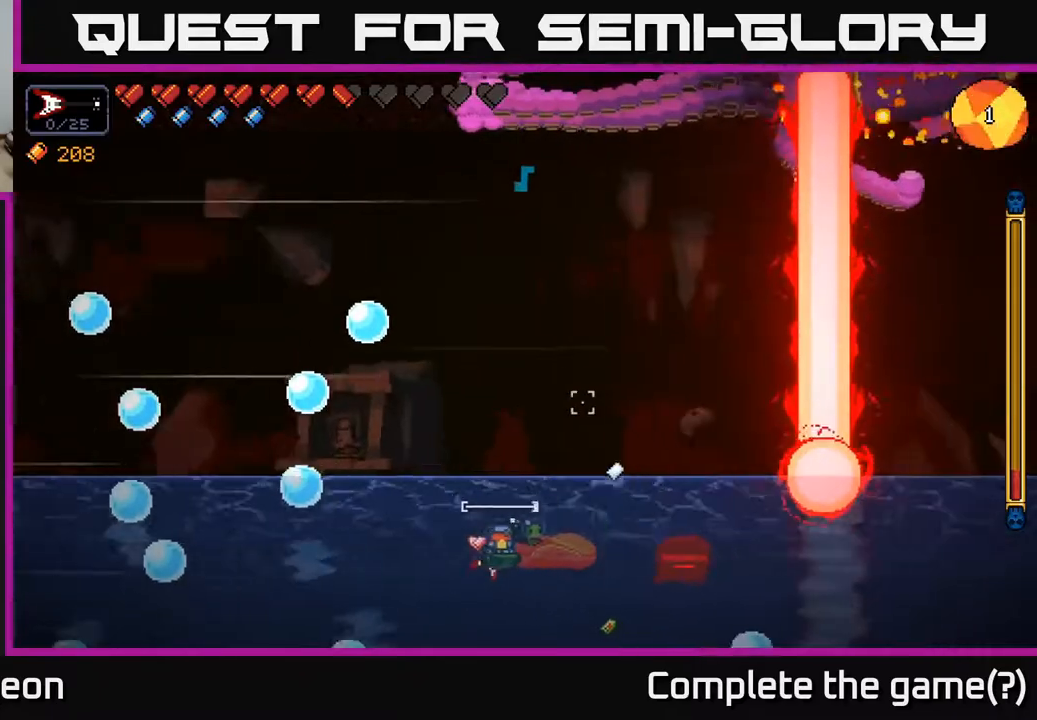
{"buttons": ["A", "R2"], "left_stick": "left", "right_stick": "up-right", "events": [[217, "left_stick", "center"], [333, "left_stick", "left"]]}
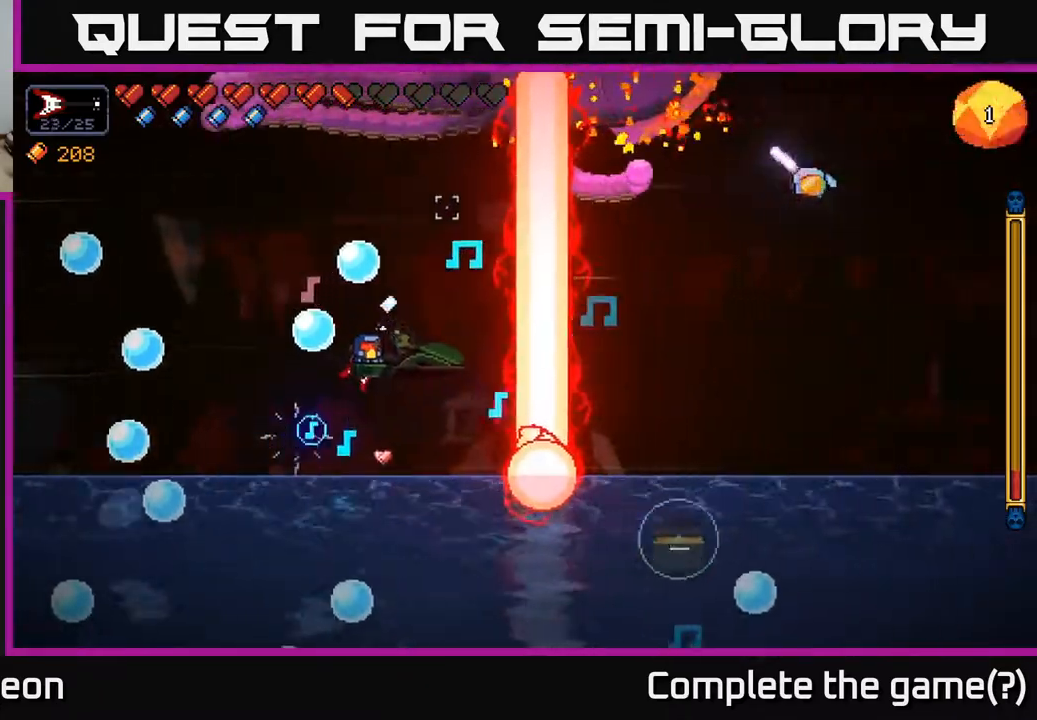
{"buttons": ["A", "R2"], "left_stick": "center", "right_stick": "up-right", "events": [[17, "left_stick", "center"], [50, "A", "up"], [183, "left_stick", "left"], [267, "A", "down"], [483, "left_stick", "center"]]}
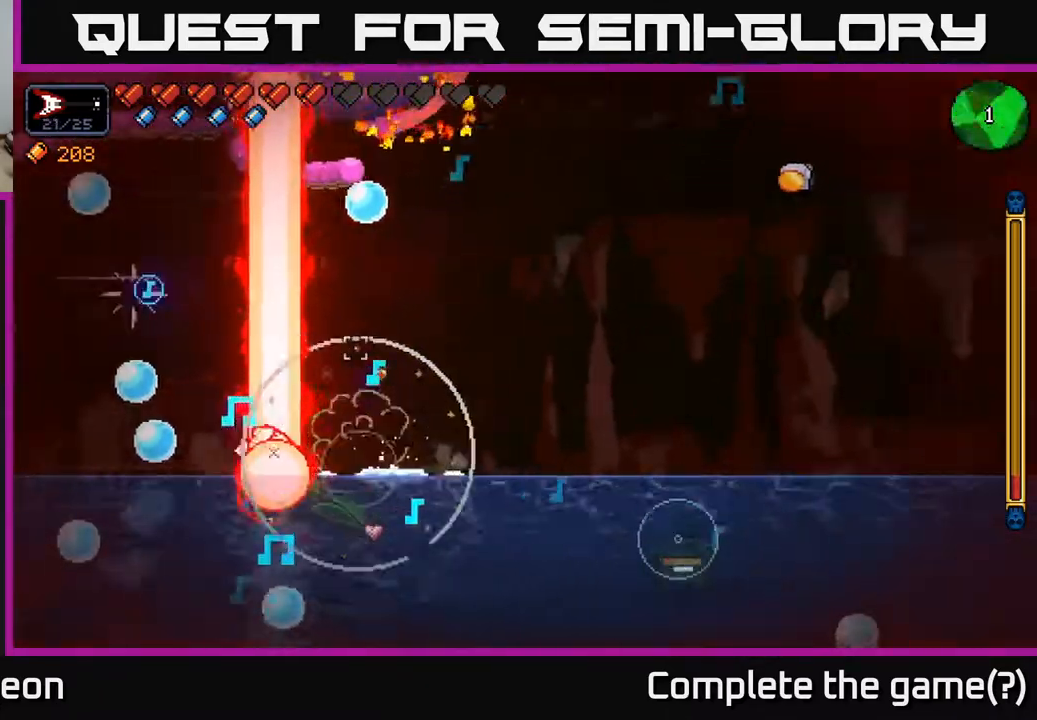
{"buttons": ["A", "R2"], "left_stick": "right", "right_stick": "up", "events": [[17, "left_stick", "right"], [217, "right_stick", "up"]]}
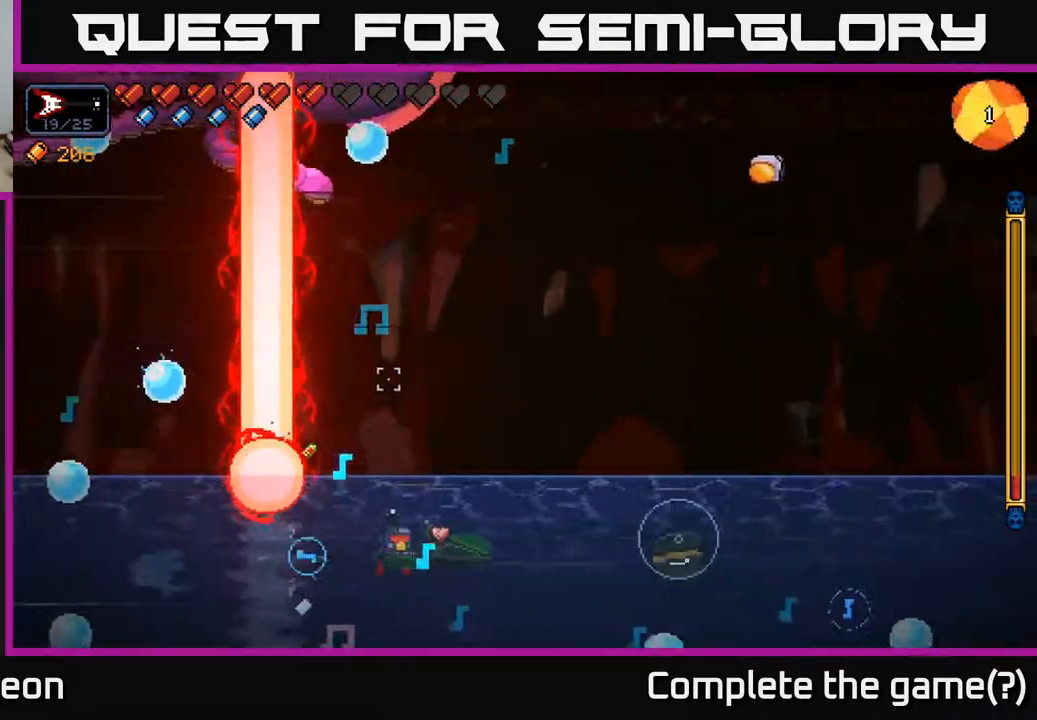
{"buttons": ["R2"], "left_stick": "left", "right_stick": "up-right", "events": [[150, "A", "up"], [217, "left_stick", "left"], [483, "right_stick", "up-right"]]}
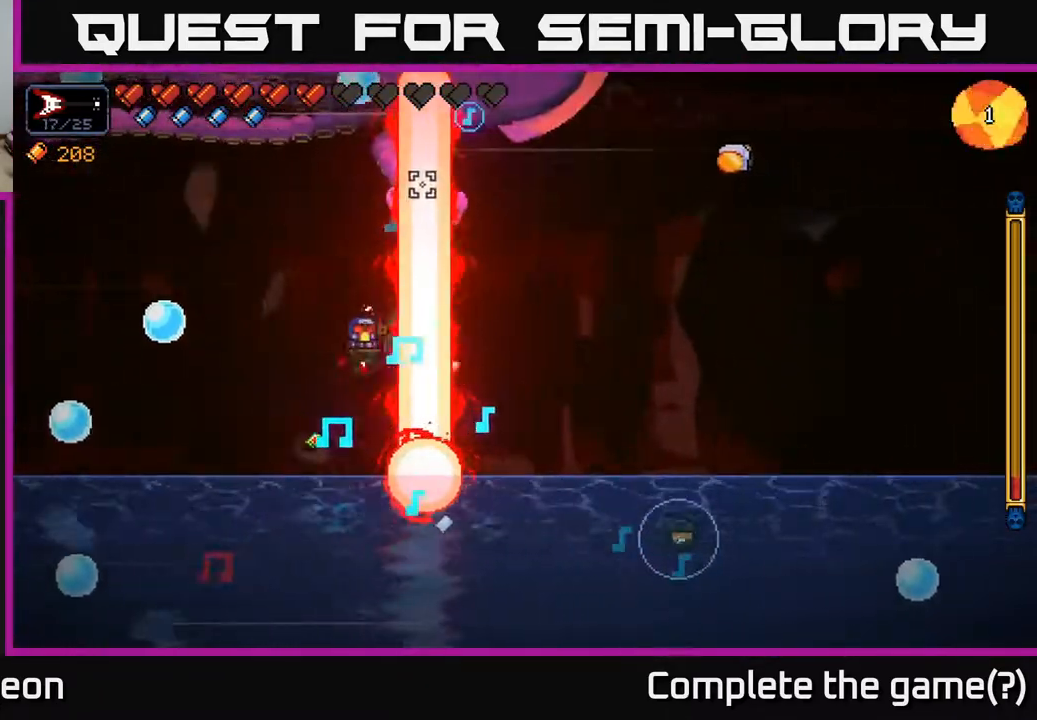
{"buttons": ["R2"], "left_stick": "left", "right_stick": "up-right", "events": []}
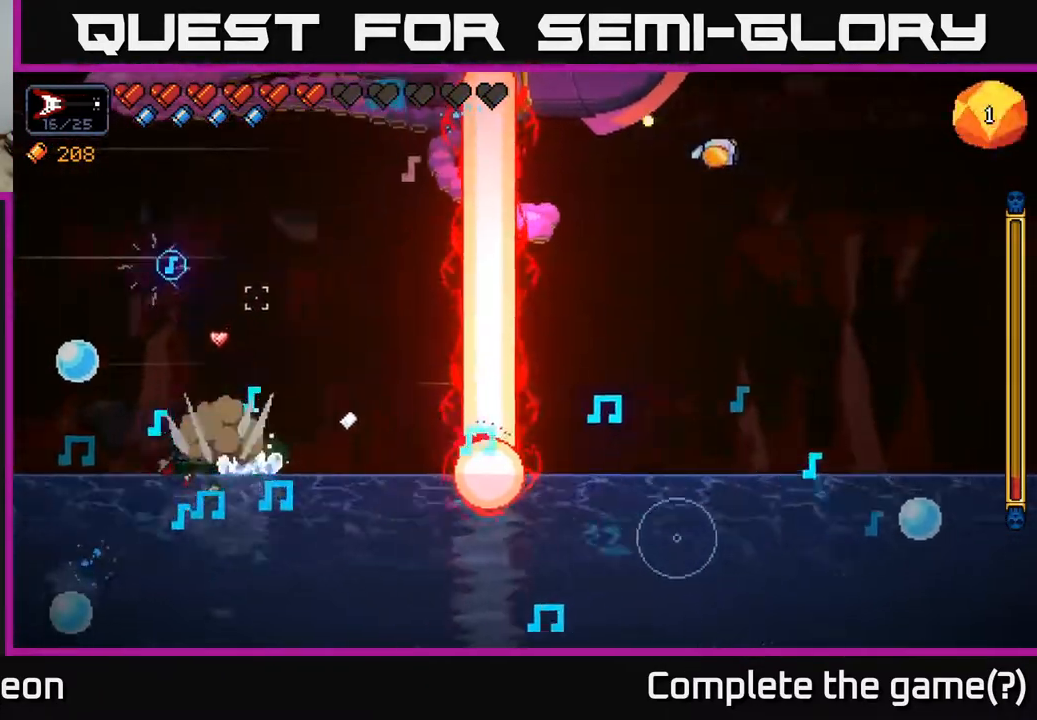
{"buttons": ["A", "R2"], "left_stick": "right", "right_stick": "up", "events": [[150, "left_stick", "center"], [450, "left_stick", "right"], [467, "A", "down"], [500, "right_stick", "up"]]}
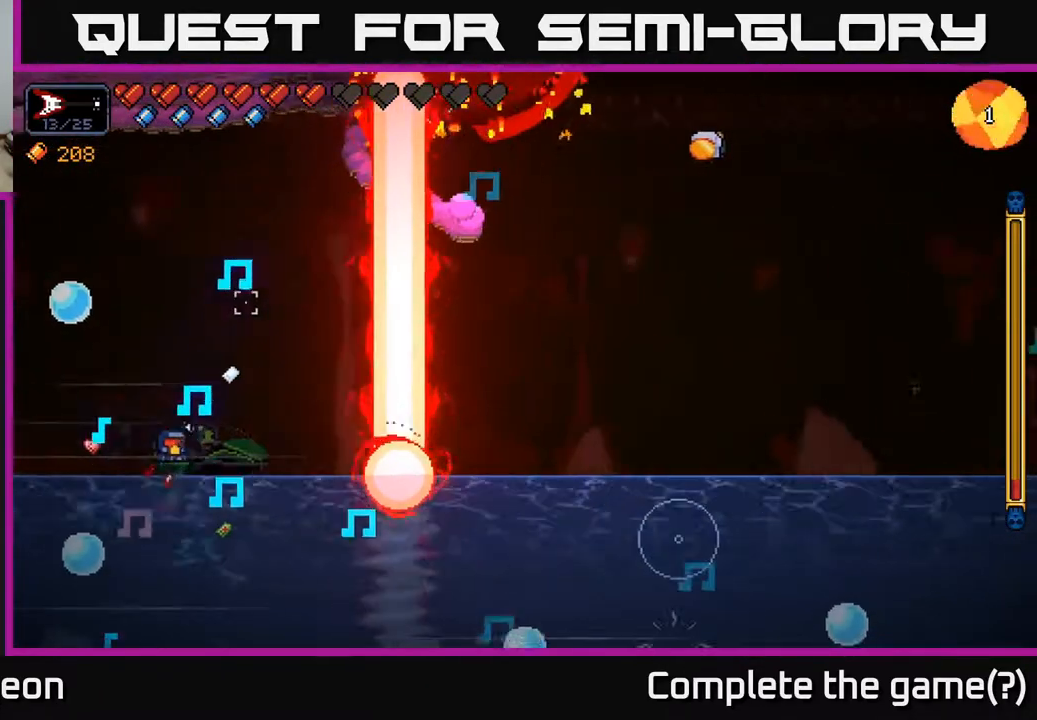
{"buttons": ["A", "R2"], "left_stick": "right", "right_stick": "up", "events": [[217, "left_stick", "left"], [333, "left_stick", "right"]]}
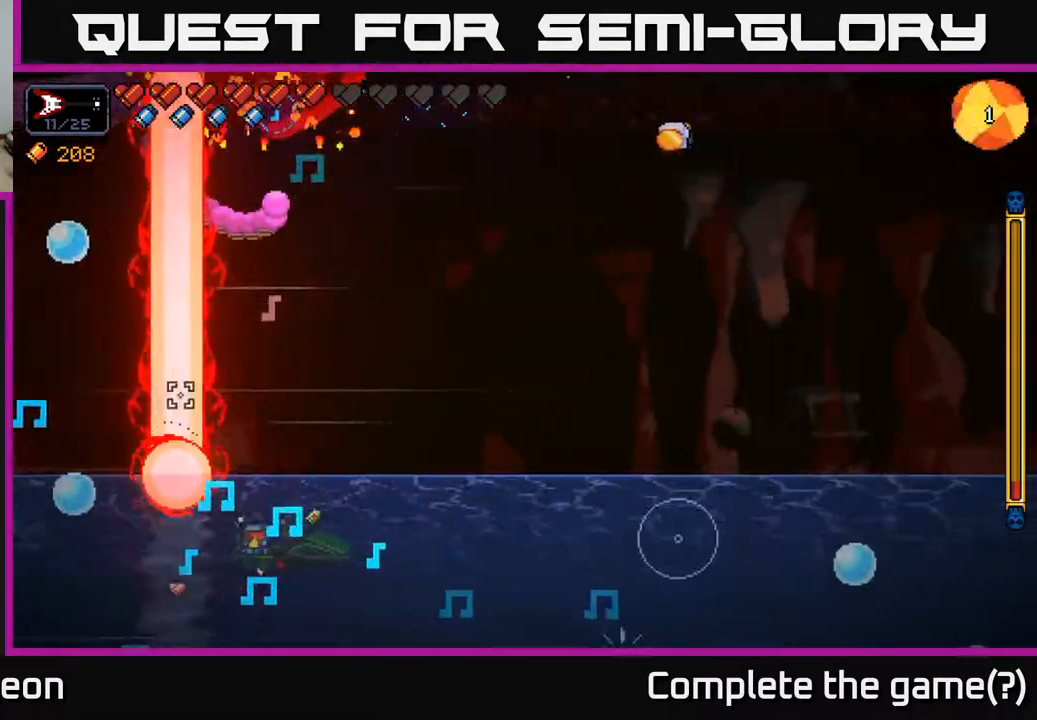
{"buttons": ["R2"], "left_stick": "right", "right_stick": "up", "events": [[117, "A", "up"]]}
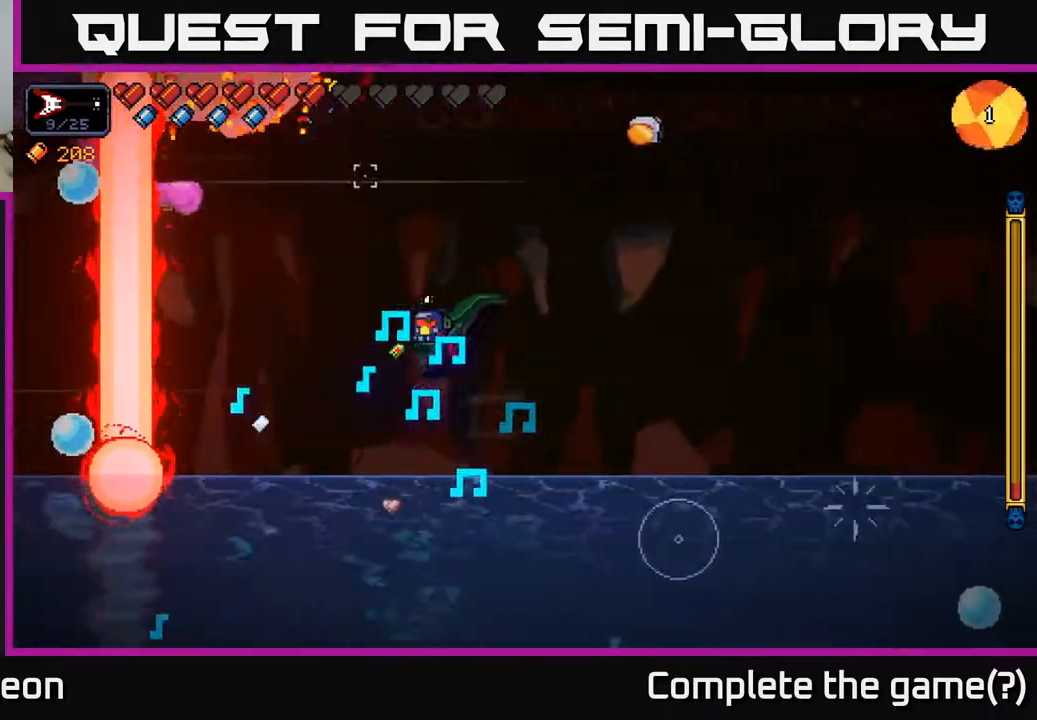
{"buttons": ["R2"], "left_stick": "right", "right_stick": "up", "events": []}
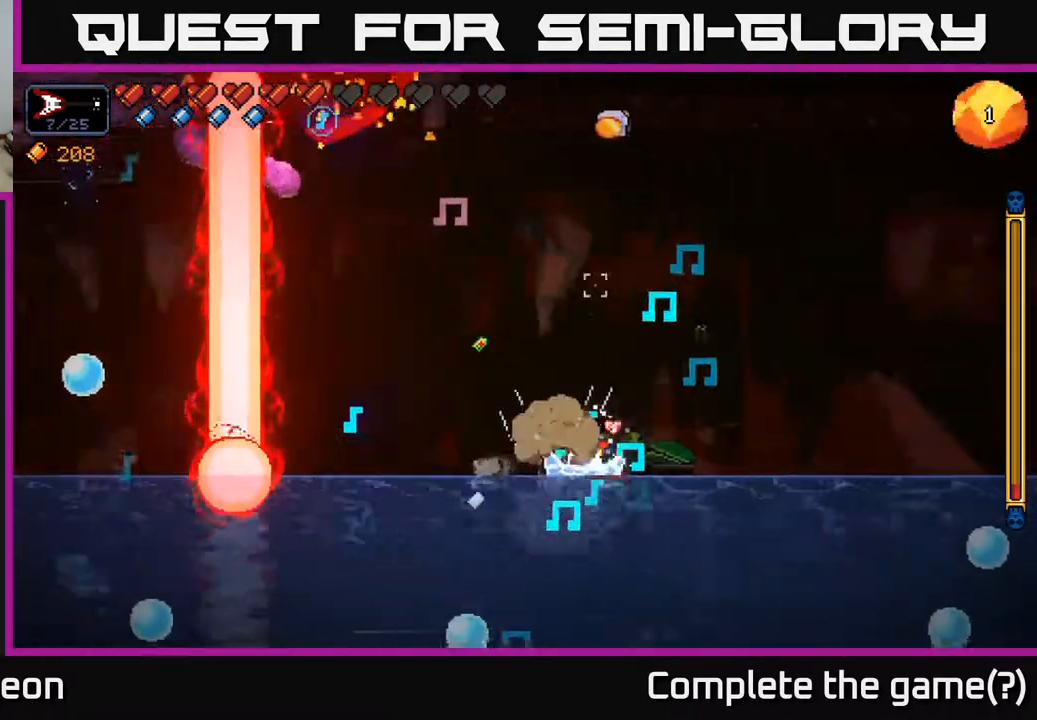
{"buttons": ["A", "R2"], "left_stick": "left", "right_stick": "up-right", "events": [[267, "A", "down"], [317, "left_stick", "center"], [450, "right_stick", "up-right"], [500, "left_stick", "left"]]}
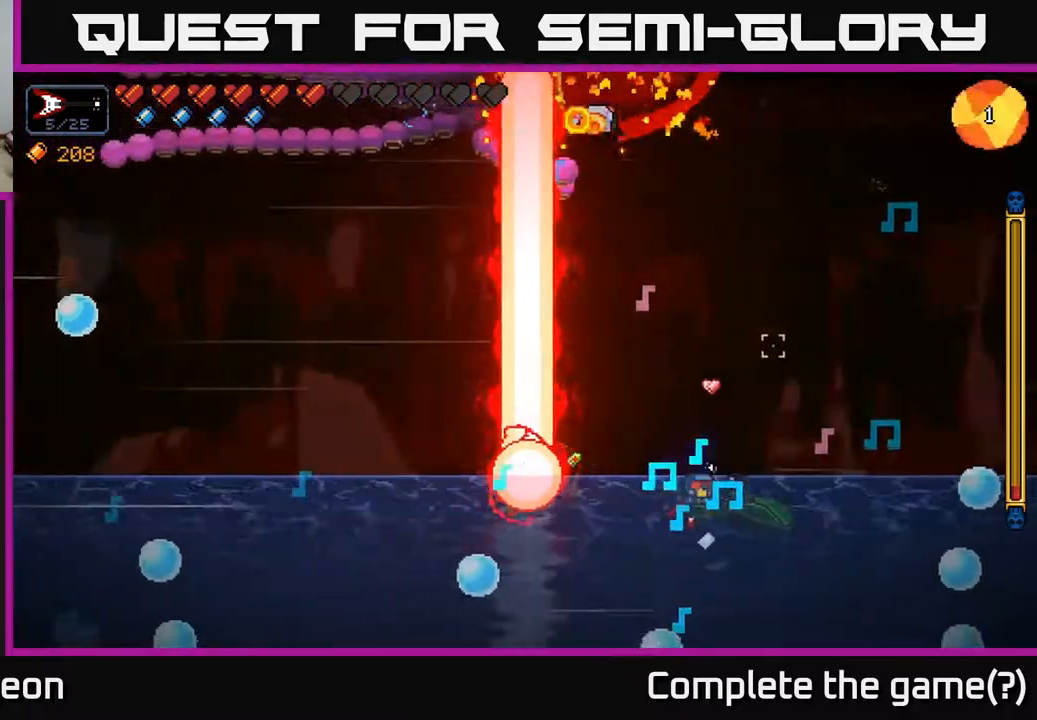
{"buttons": ["R2"], "left_stick": "center", "right_stick": "up-right", "events": [[367, "A", "up"], [483, "left_stick", "center"]]}
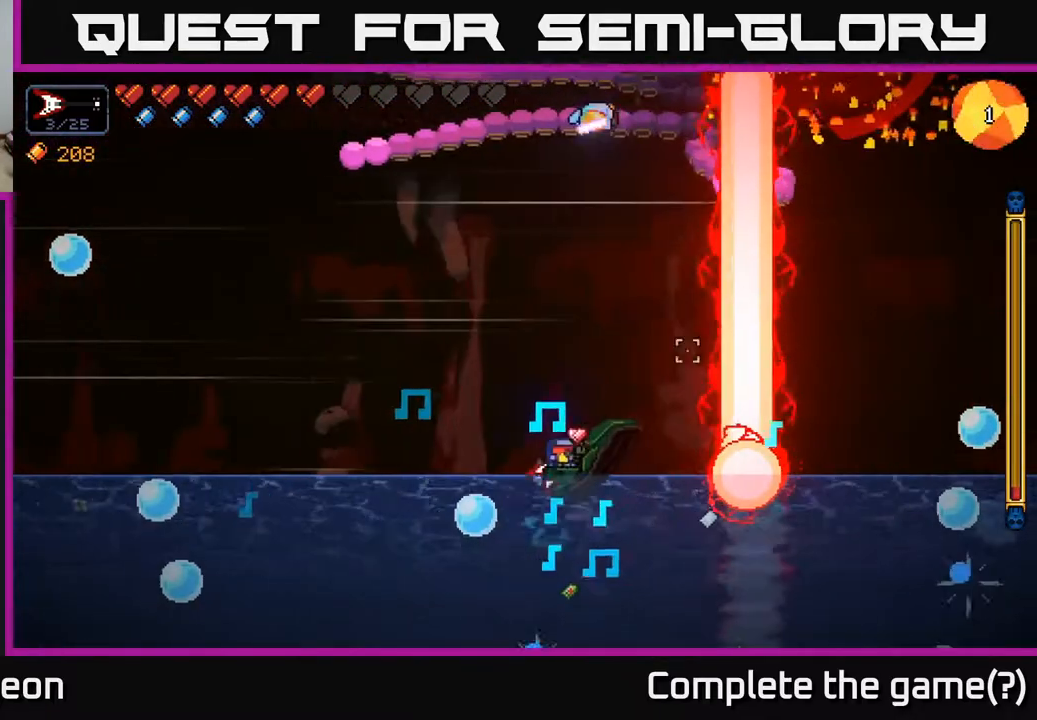
{"buttons": ["R2"], "left_stick": "center", "right_stick": "up", "events": [[300, "right_stick", "up"]]}
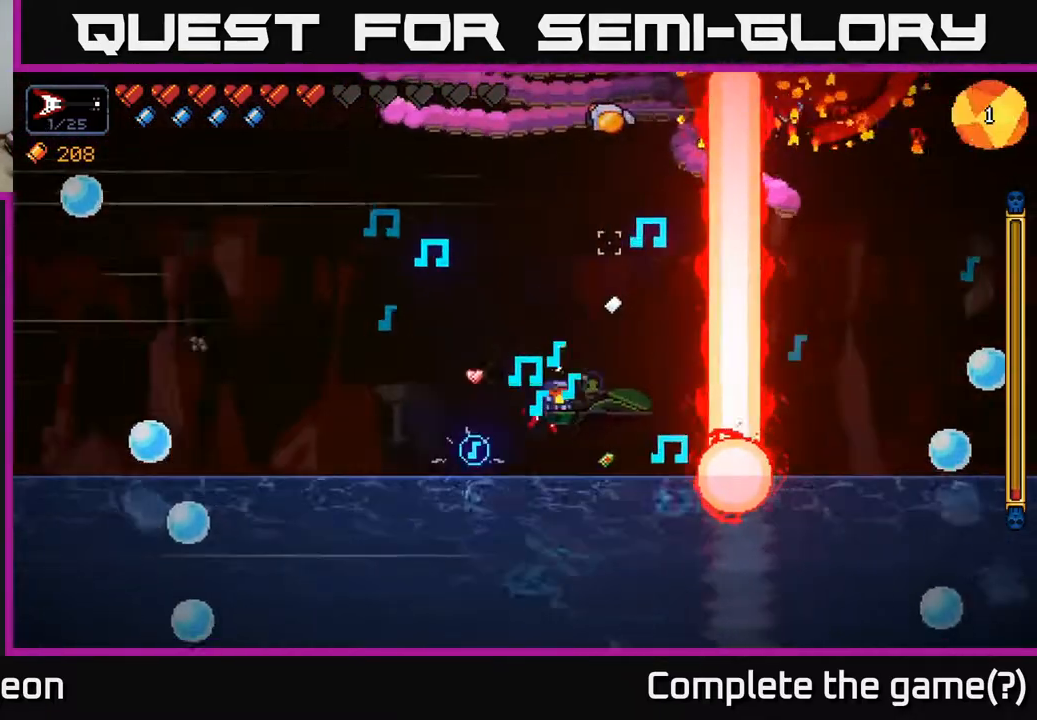
{"buttons": ["A", "R2"], "left_stick": "left", "right_stick": "up", "events": [[17, "left_stick", "left"], [117, "A", "down"], [217, "left_stick", "center"], [267, "left_stick", "left"]]}
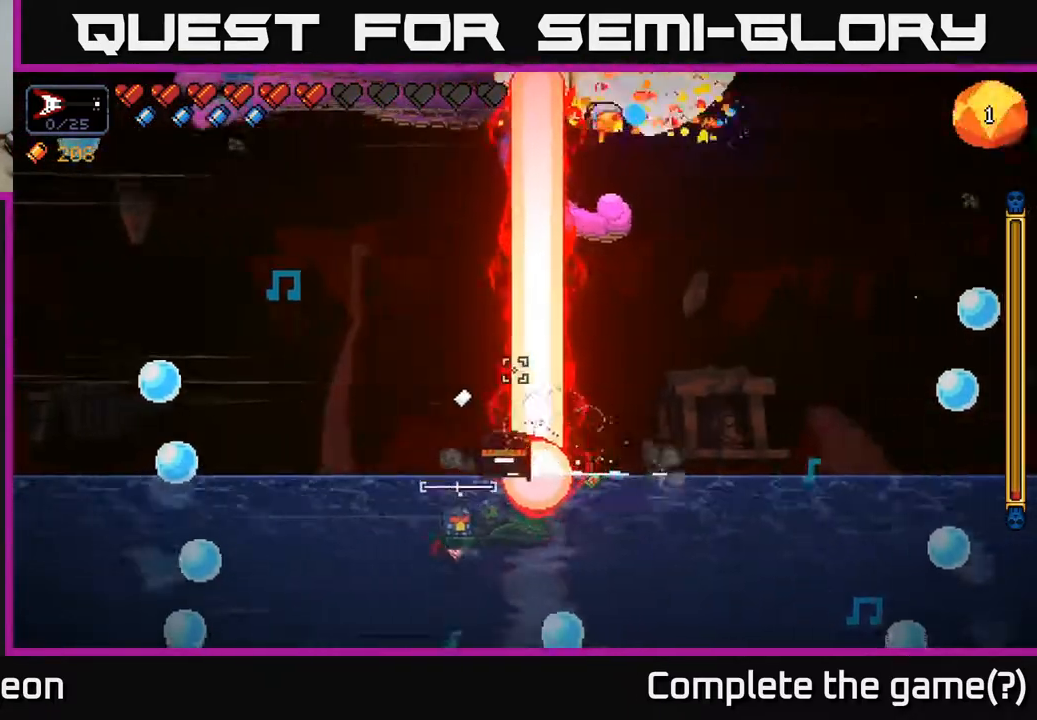
{"buttons": ["R2"], "left_stick": "right", "right_stick": "up", "events": [[83, "left_stick", "right"], [300, "A", "up"]]}
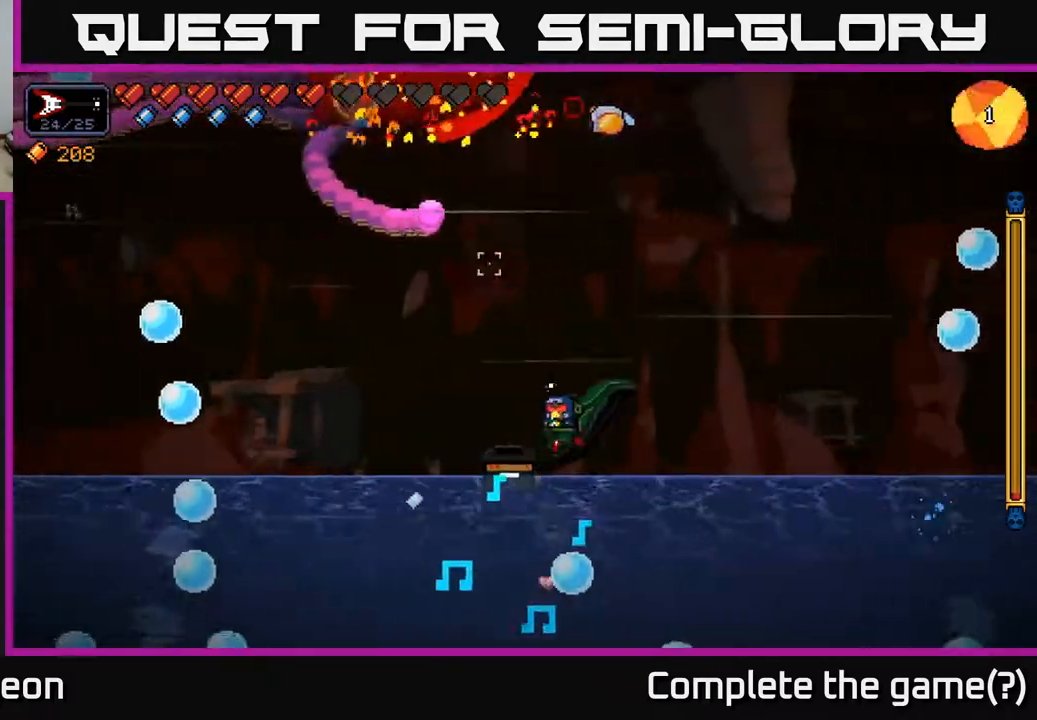
{"buttons": ["R2"], "left_stick": "center", "right_stick": "up", "events": [[250, "left_stick", "center"]]}
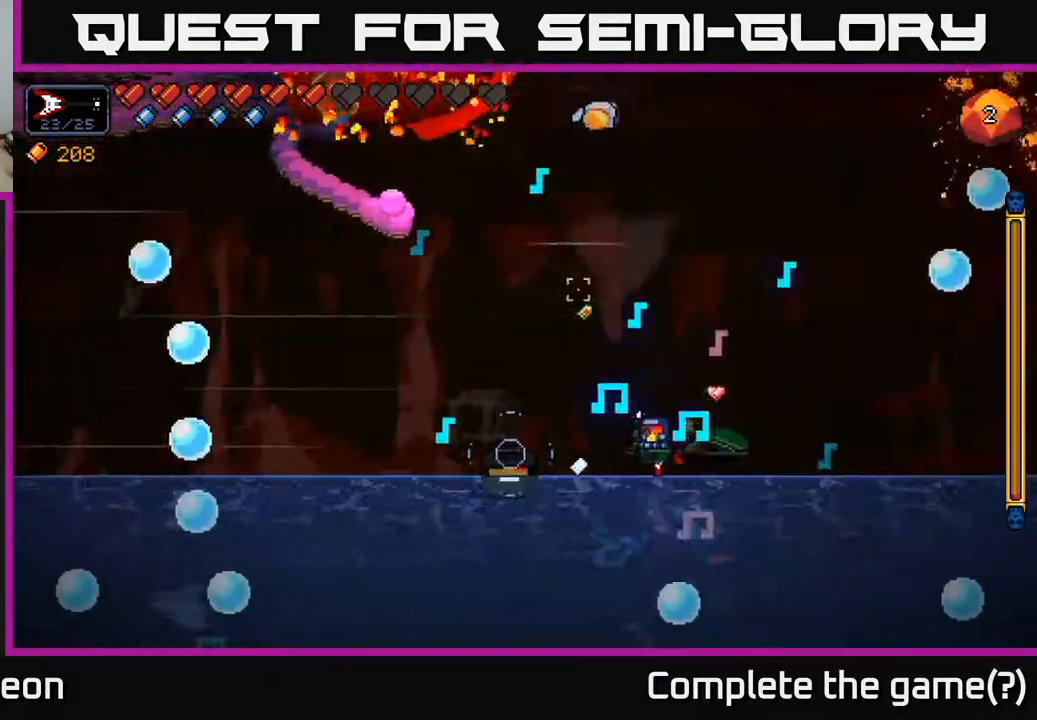
{"buttons": ["R2"], "left_stick": "left", "right_stick": "up", "events": [[83, "left_stick", "left"], [300, "left_stick", "center"], [417, "left_stick", "left"]]}
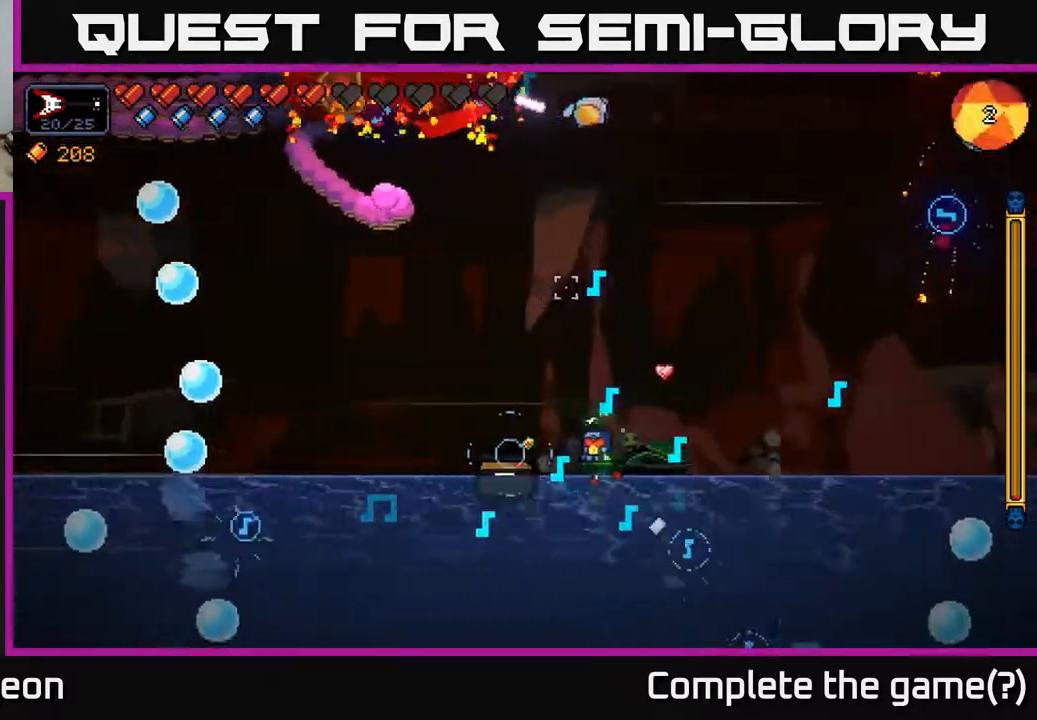
{"buttons": ["R2"], "left_stick": "right", "right_stick": "up", "events": [[367, "left_stick", "up"], [433, "left_stick", "right"]]}
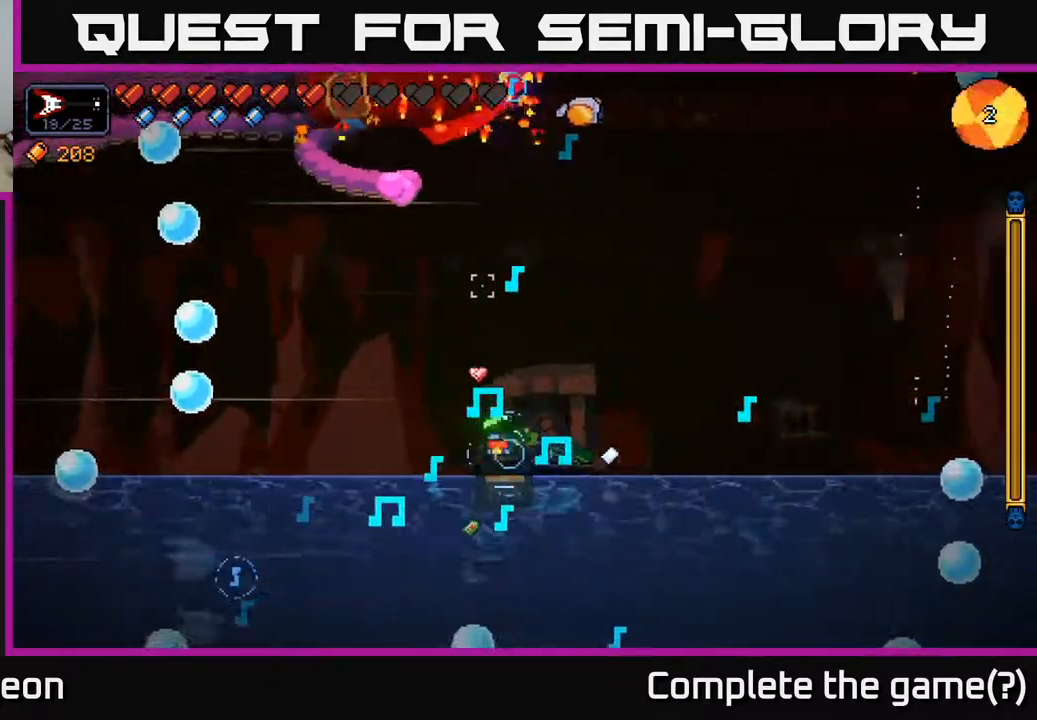
{"buttons": [], "left_stick": "center", "right_stick": "up", "events": [[350, "left_stick", "center"], [450, "R2", "up"]]}